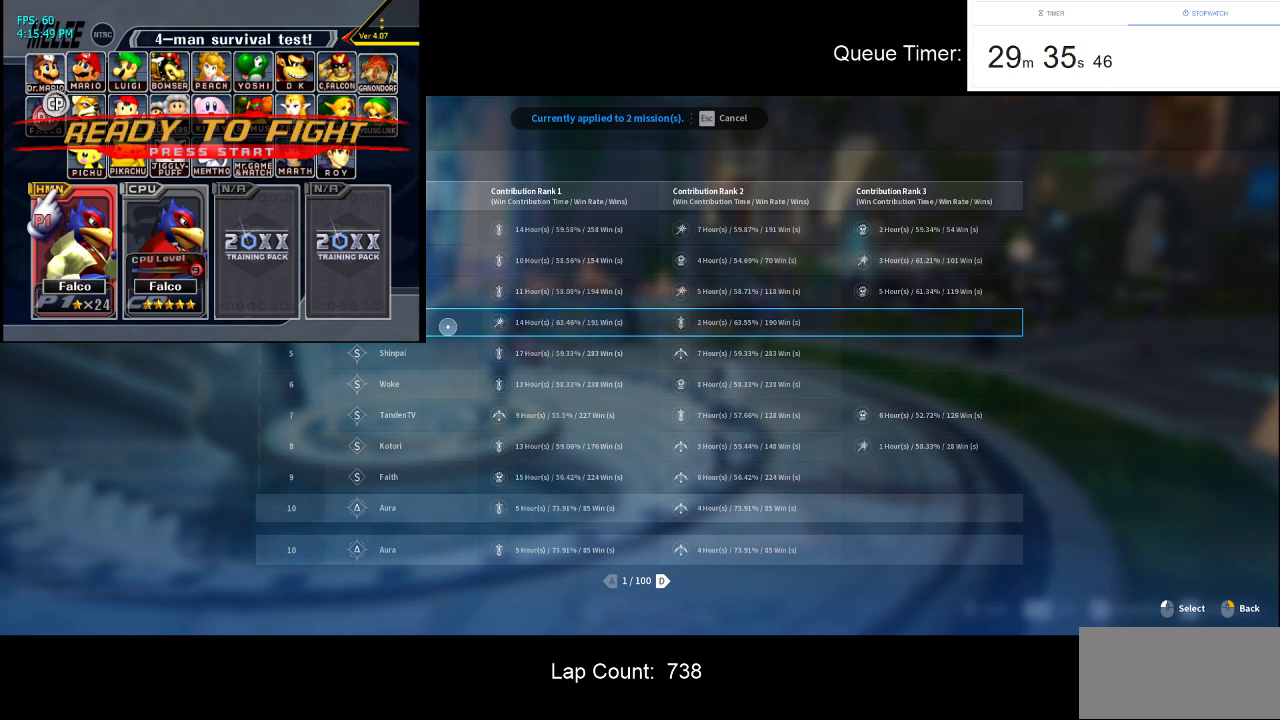
Gameplay with keyboard and mouse; each line is a JSON object with the keys and mouse buttons held at the frame after it. "events" lists presses ("down") and releases ("up") of "a", "ctrl", "d", "e", "f", "q", "r", "s", "shift", "space", "tab", "w", "mouse_left", "mouse_wheel" and "mouse_right" between this image and that frame as [ms after this image, input, new state], when the widget could be followed in between. "mouse_left", "mouse_wheel", "mouse_right" = the "left", "wheel", "right" buttons of the "mouse" list. No other keys are recorded. "wheel" means that the mouse wheel is clicked or scrolled. Not read: mouse_move.
{"keys": [], "mouse": [], "events": [[300, "tab", "down"], [433, "tab", "up"]]}
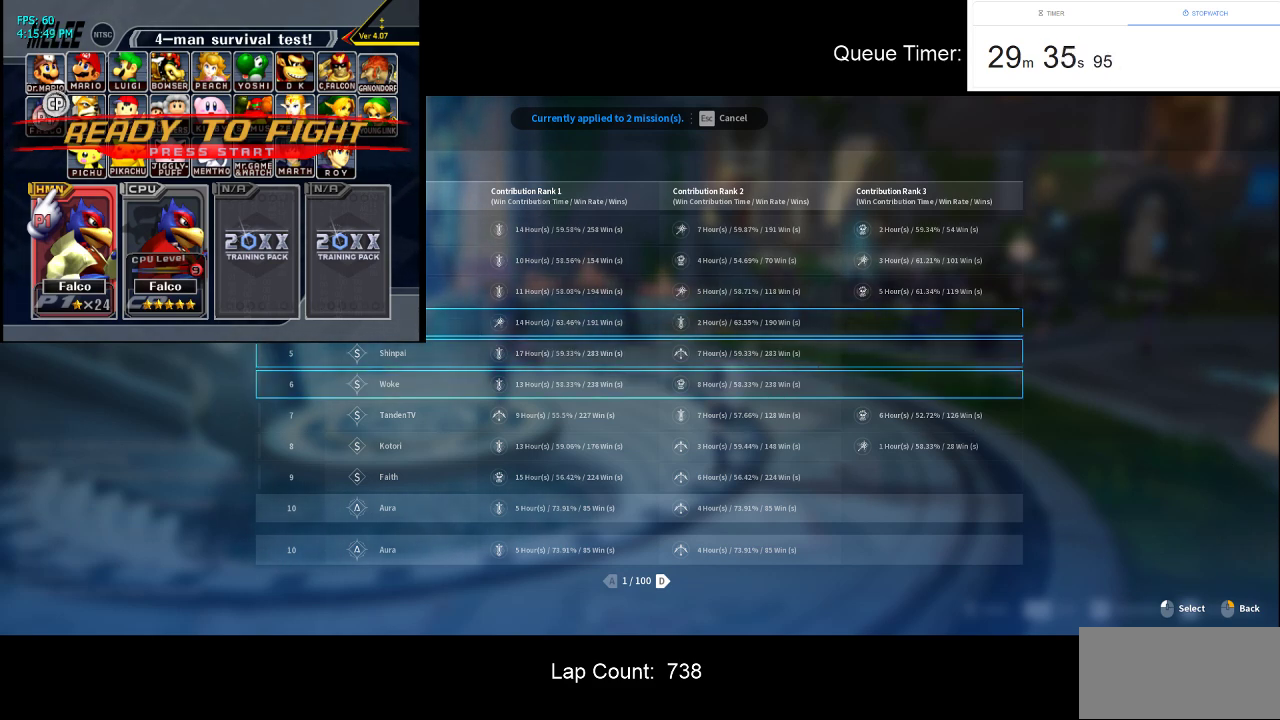
{"keys": [], "mouse": [], "events": []}
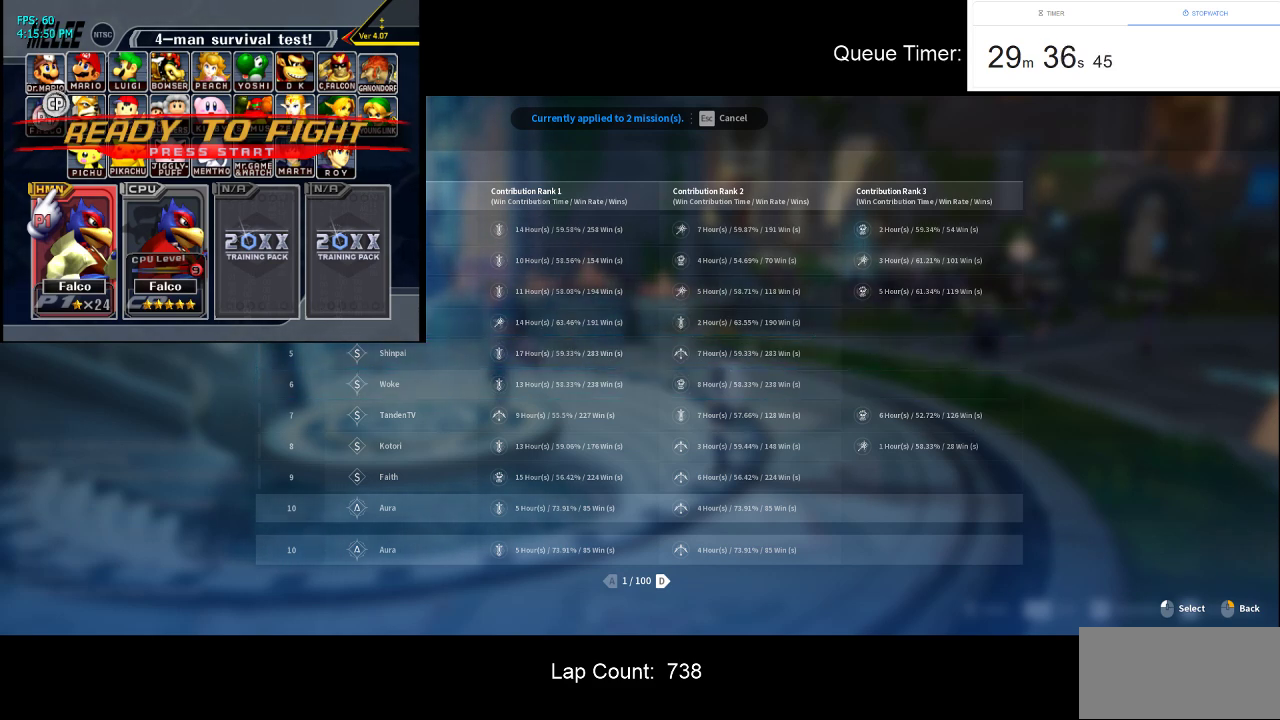
{"keys": [], "mouse": [], "events": []}
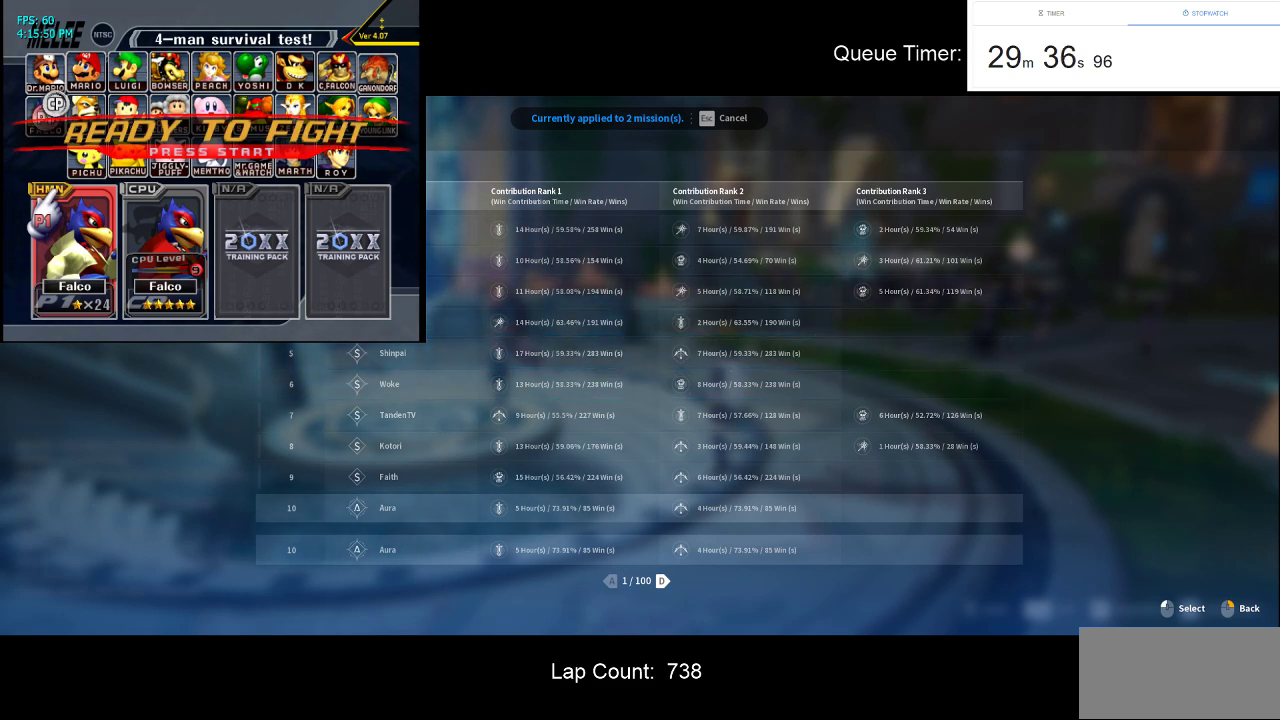
{"keys": [], "mouse": [], "events": [[100, "mouse_left", "down"], [250, "mouse_left", "up"]]}
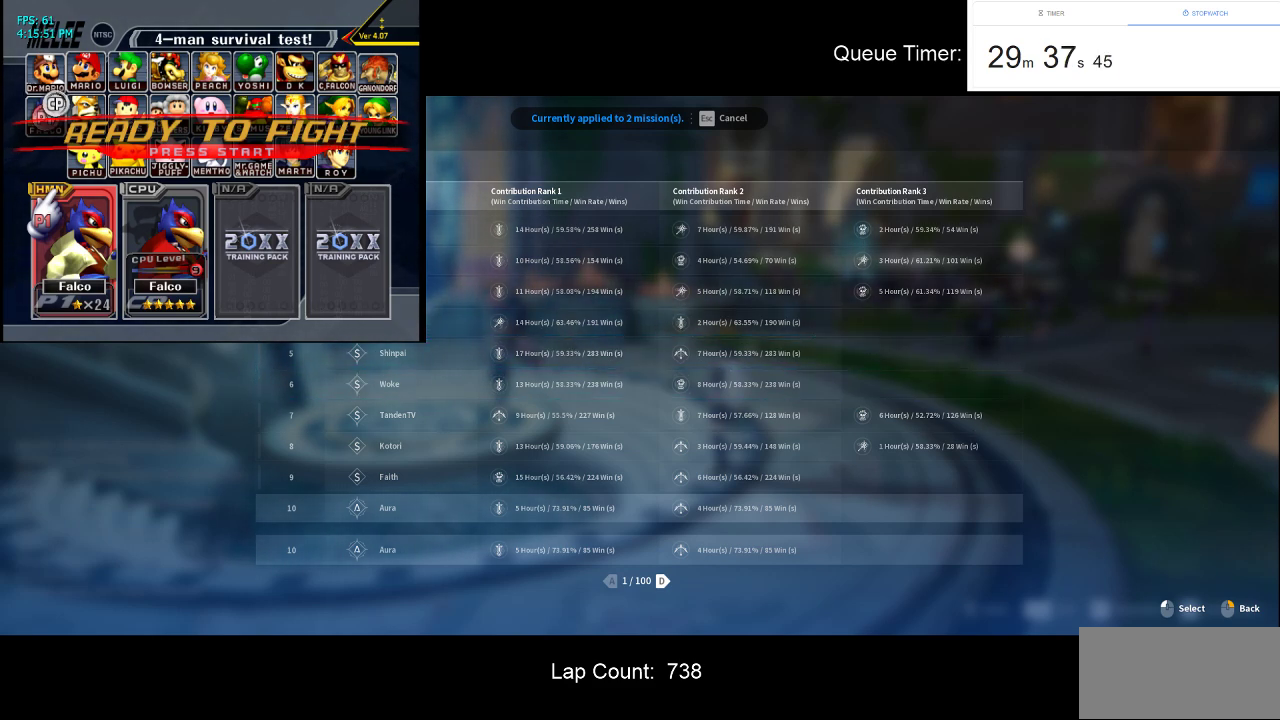
{"keys": [], "mouse": [], "events": []}
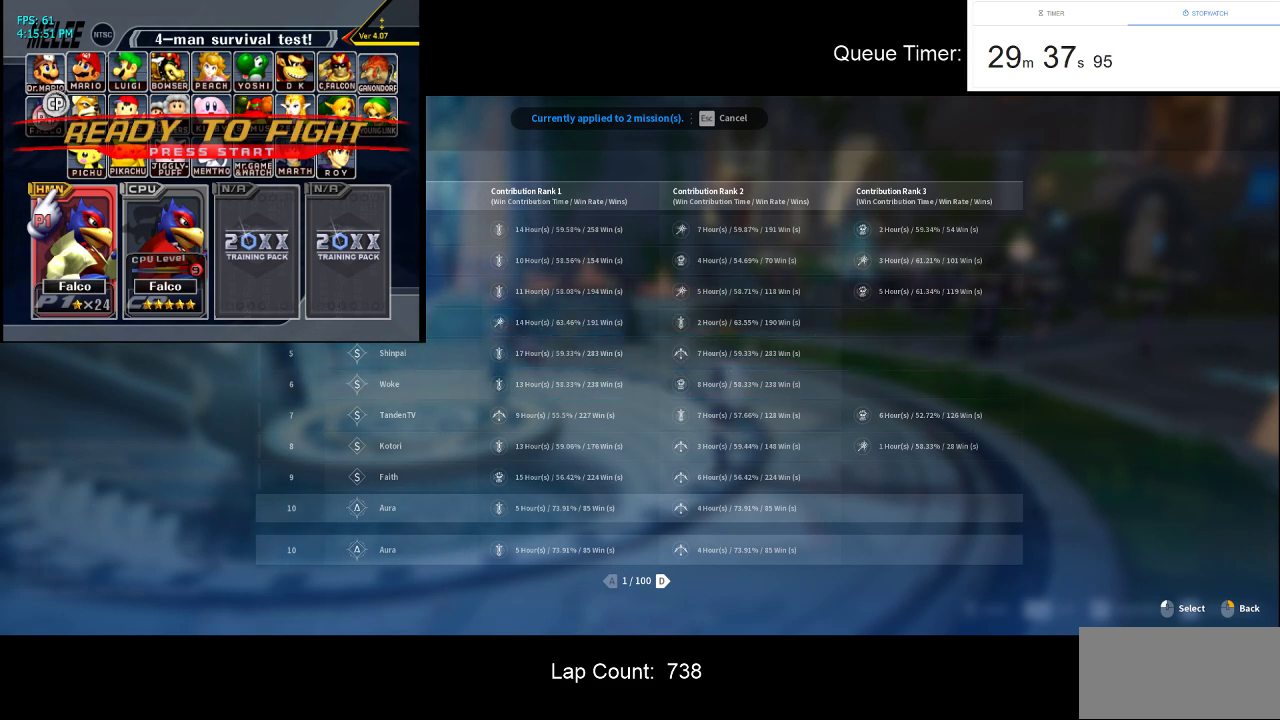
{"keys": [], "mouse": [], "events": []}
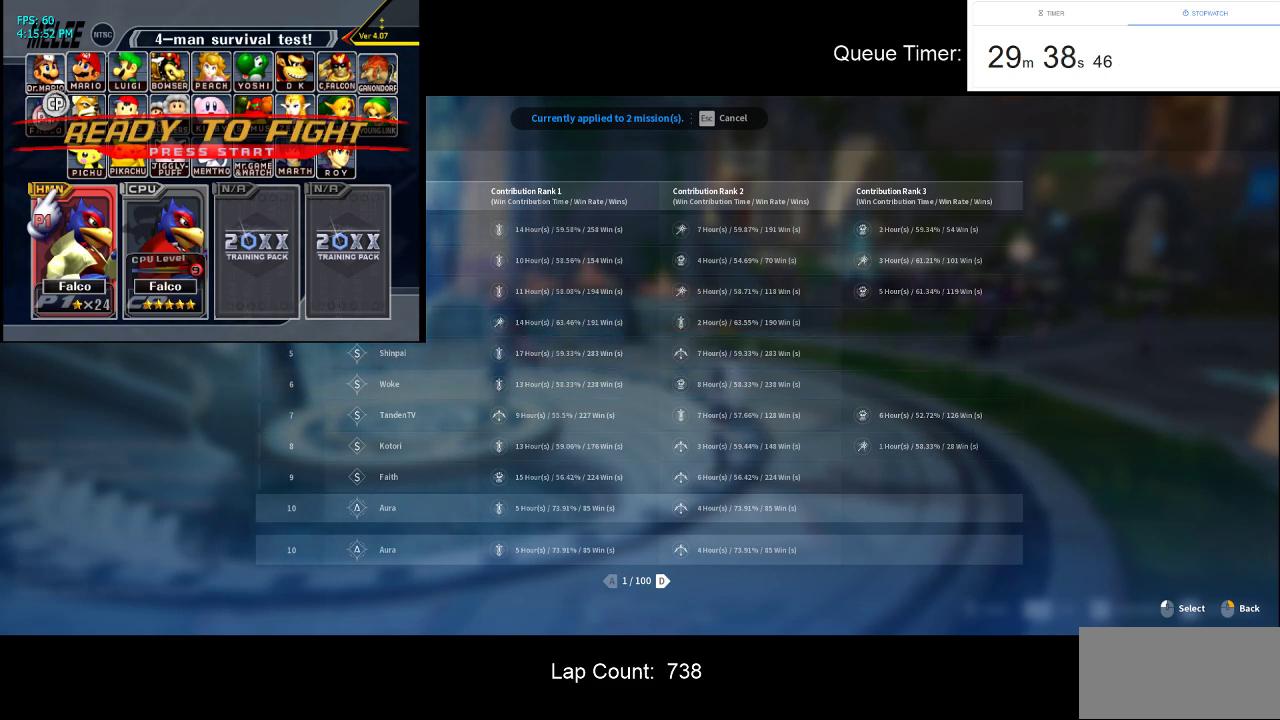
{"keys": [], "mouse": [], "events": []}
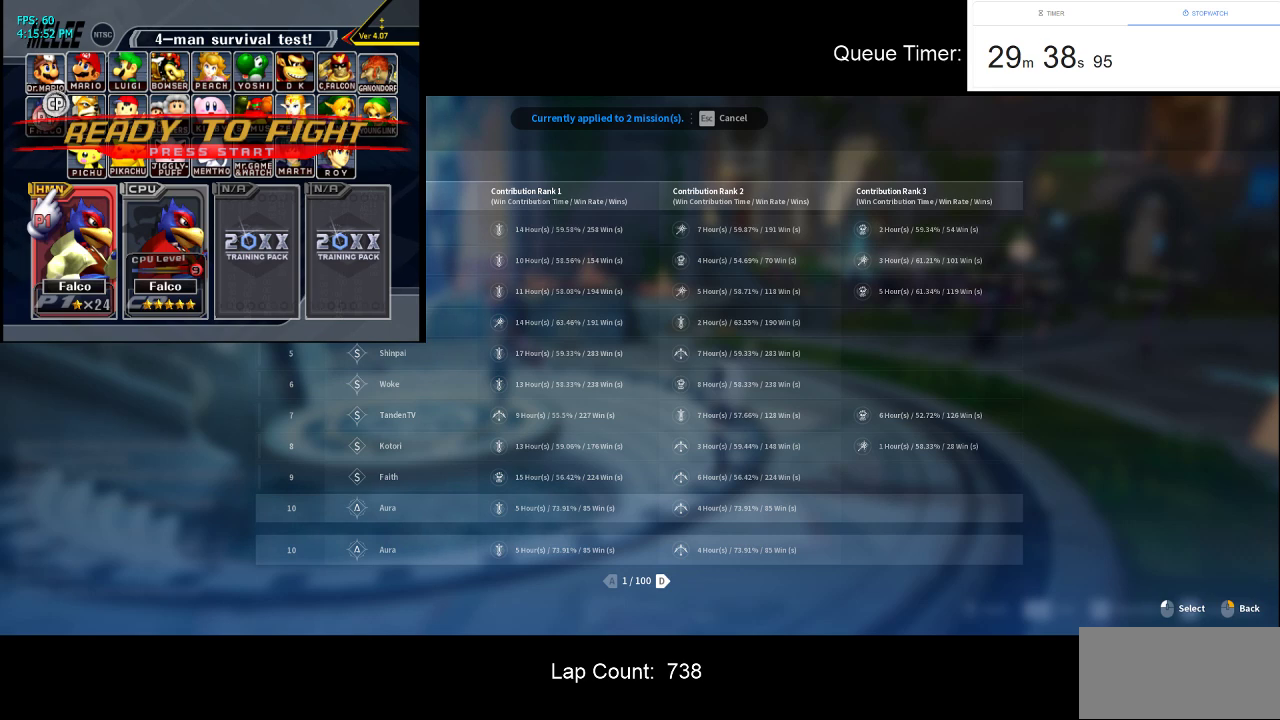
{"keys": [], "mouse": [], "events": [[317, "mouse_left", "down"], [450, "mouse_left", "up"]]}
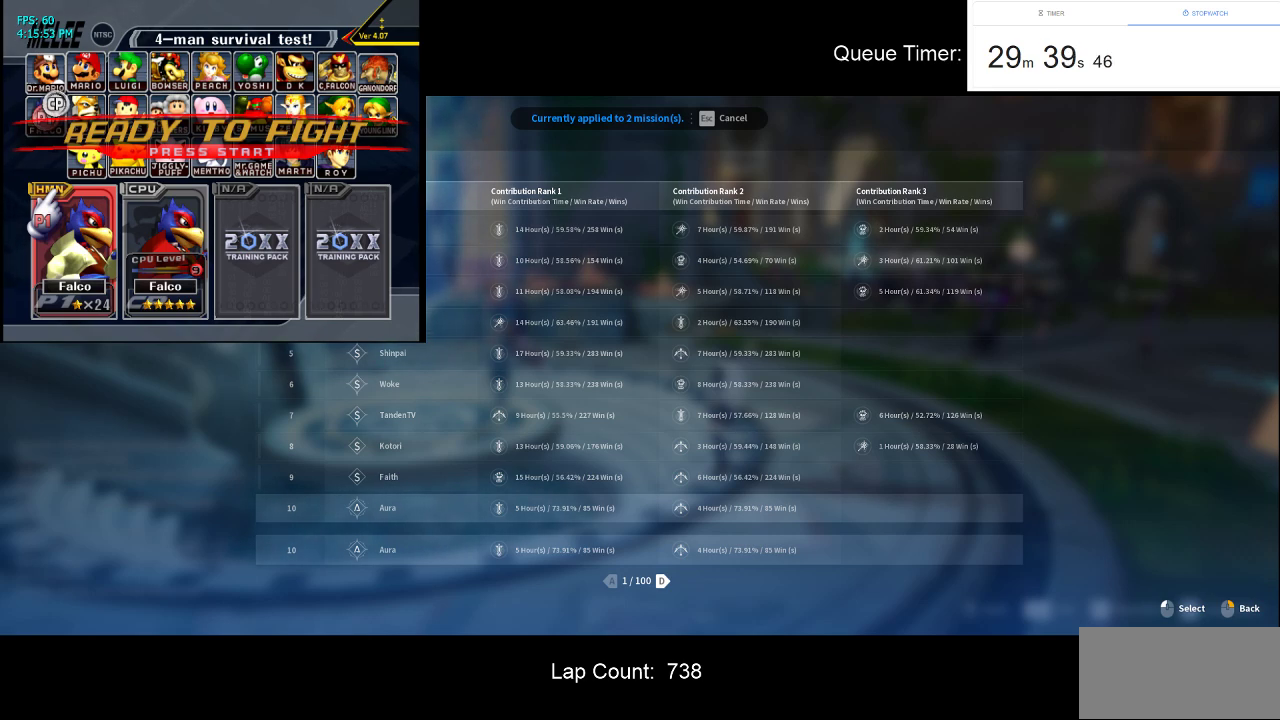
{"keys": [], "mouse": [], "events": []}
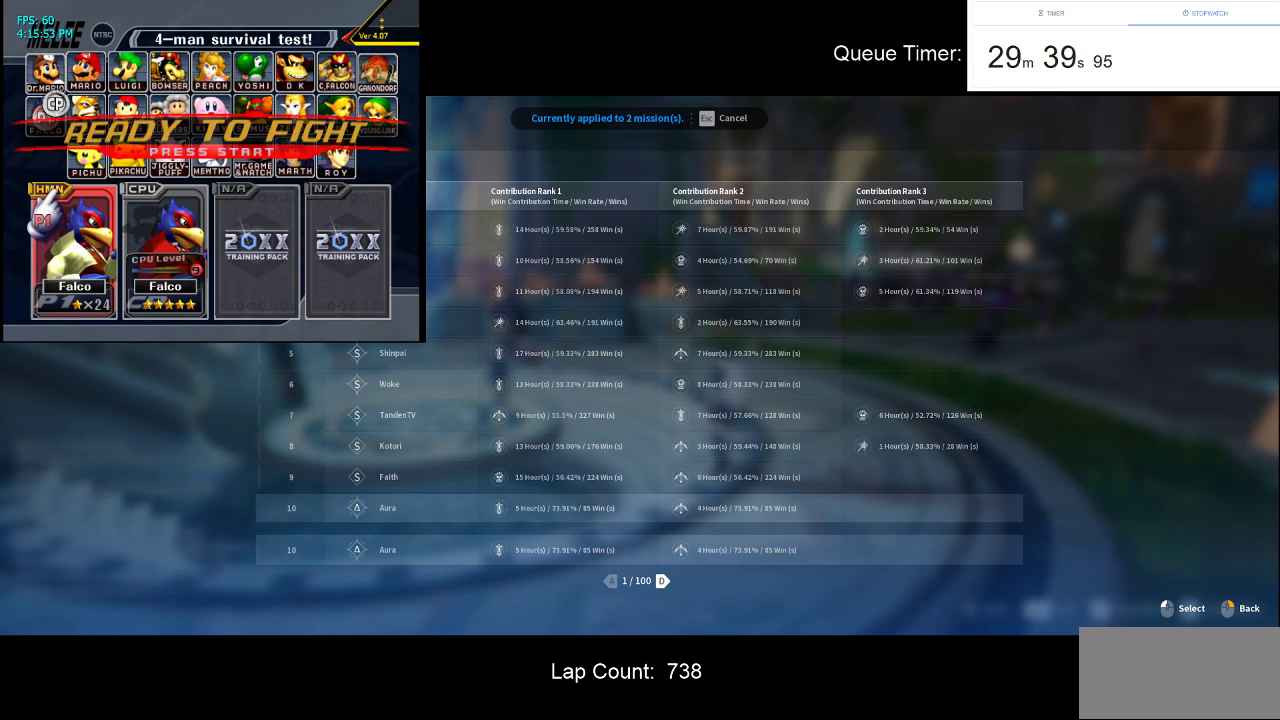
{"keys": [], "mouse": [], "events": []}
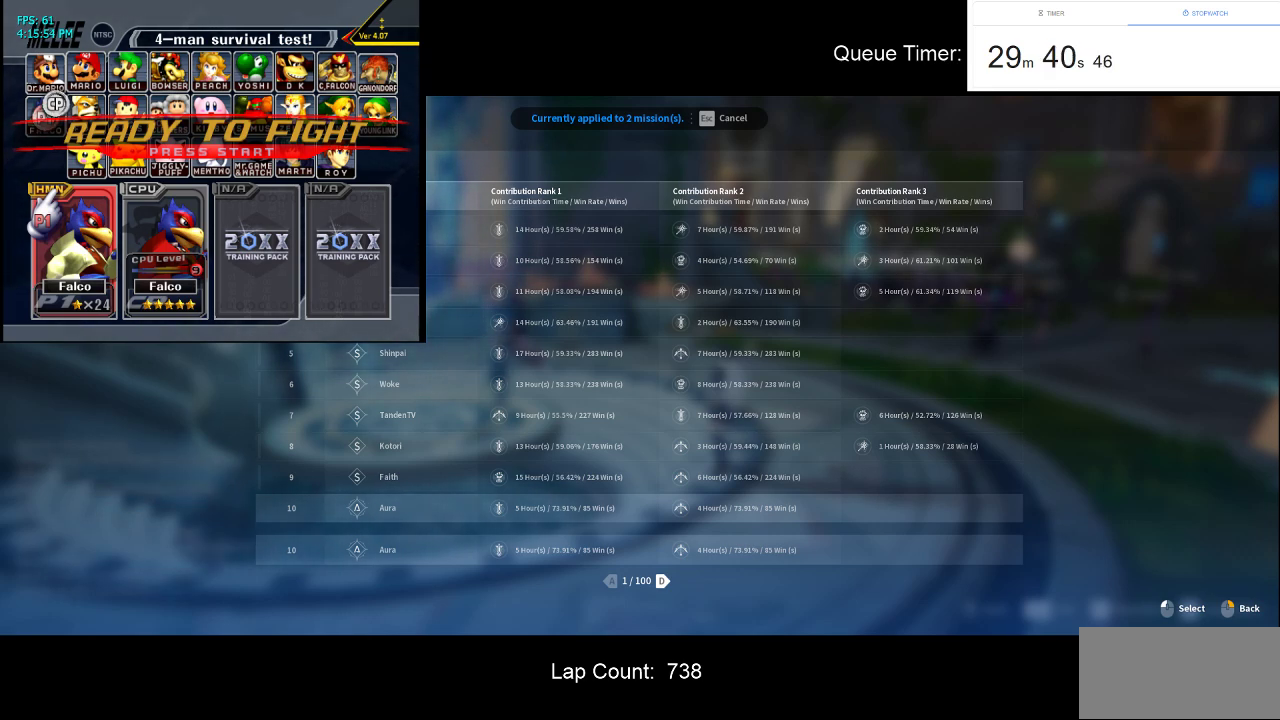
{"keys": [], "mouse": [], "events": []}
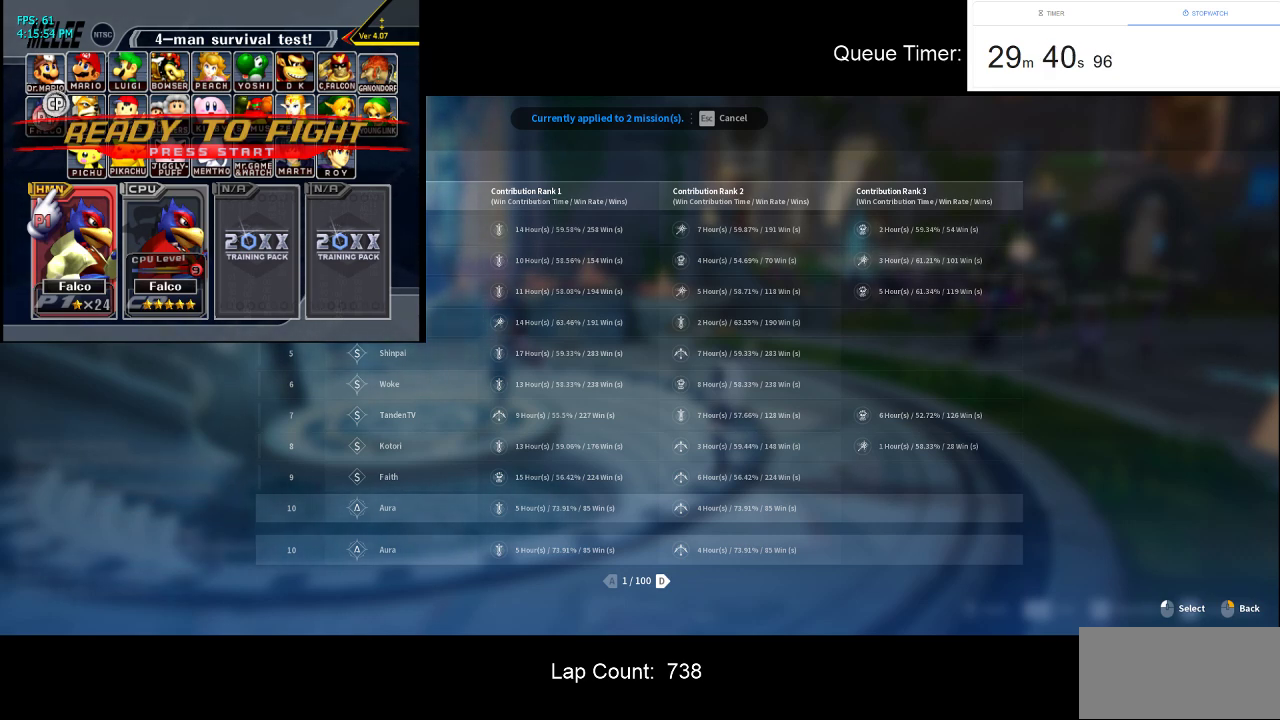
{"keys": [], "mouse": [], "events": []}
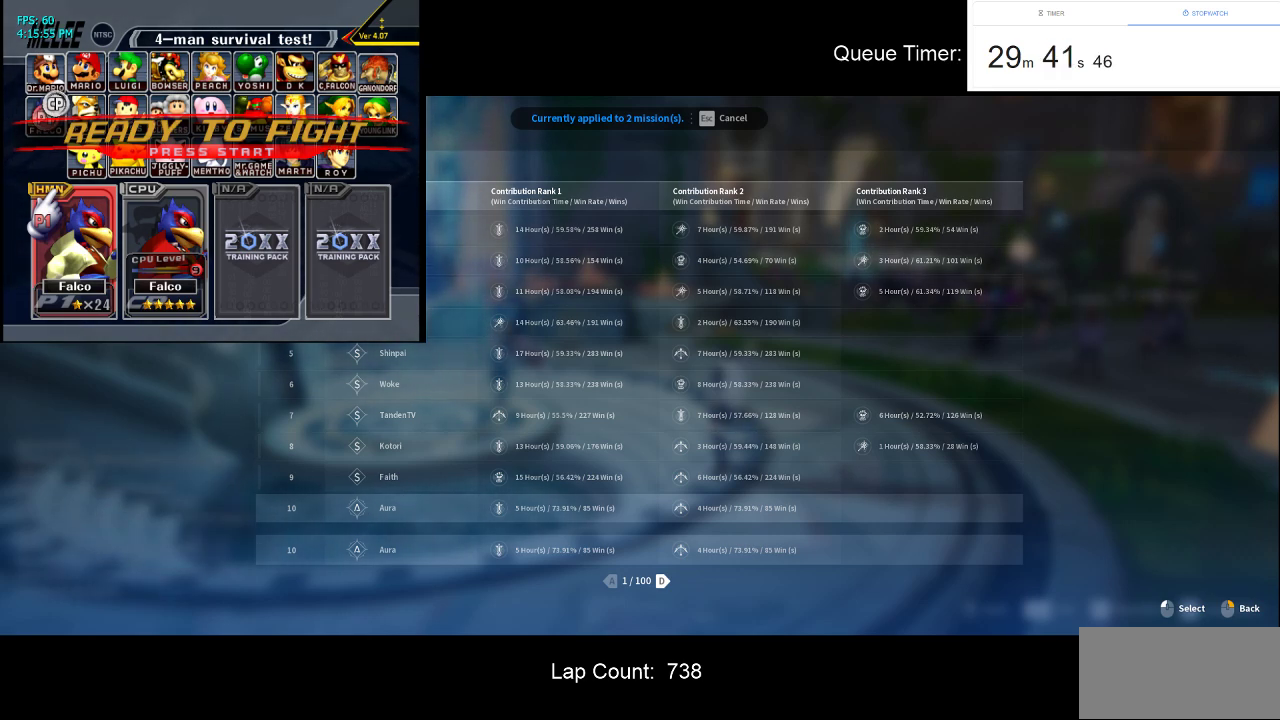
{"keys": [], "mouse": [], "events": []}
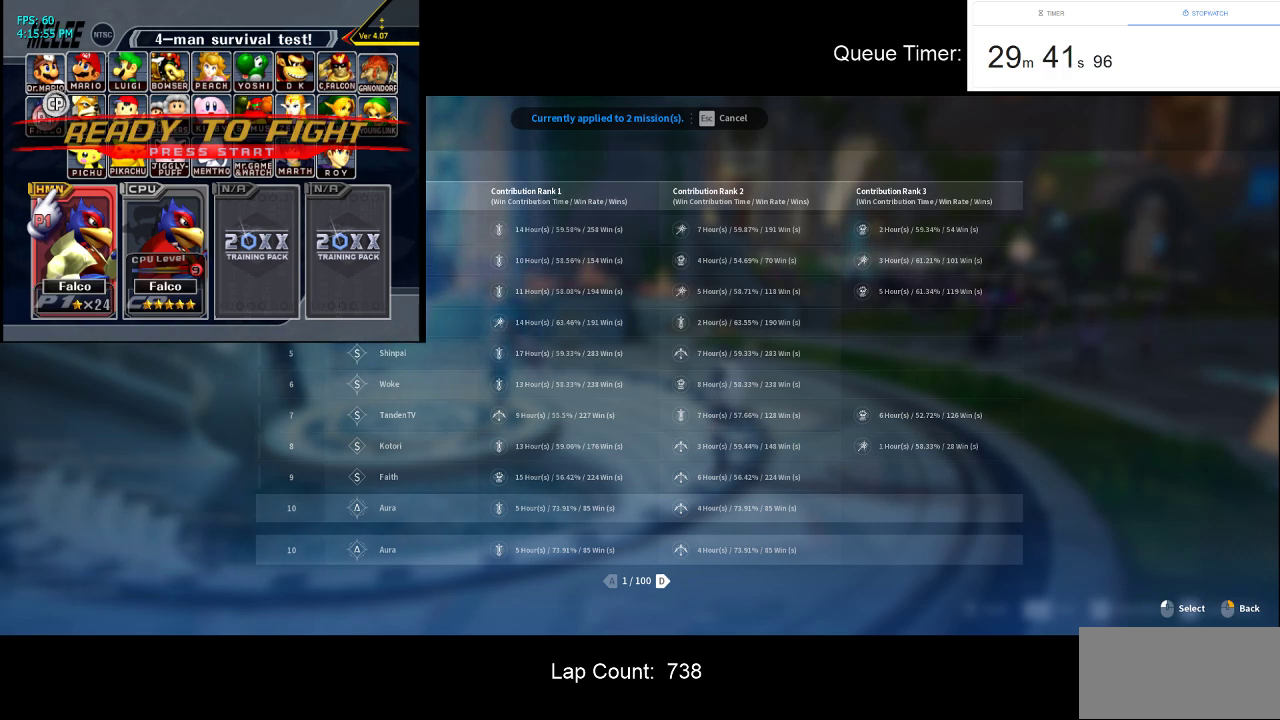
{"keys": [], "mouse": [], "events": [[350, "mouse_left", "down"], [500, "mouse_left", "up"]]}